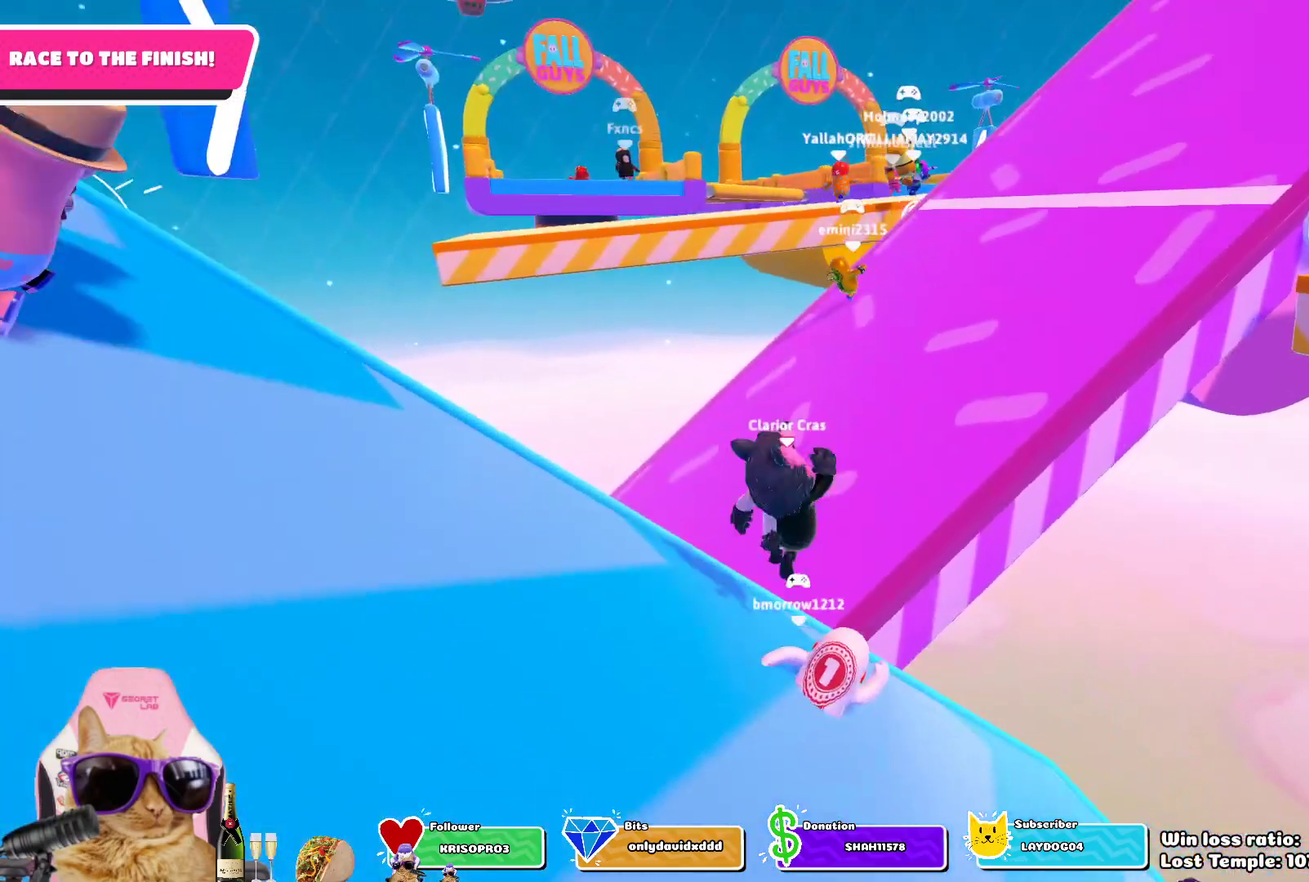
Gameplay with a controller (PlayStation layout); each line is a JSON object with the inputs held at the frame after it (dt_ms = milliseconds from this image to that frame). "events" lists button and stick changes between this image and that frame as [ms after this image, input, new state], when the widget could be followed in between.
{"dt_ms": 500, "buttons": [], "left_stick": "up-right", "right_stick": "center", "events": [[33, "CROSS", "up"], [300, "SQUARE", "down"], [500, "SQUARE", "up"]]}
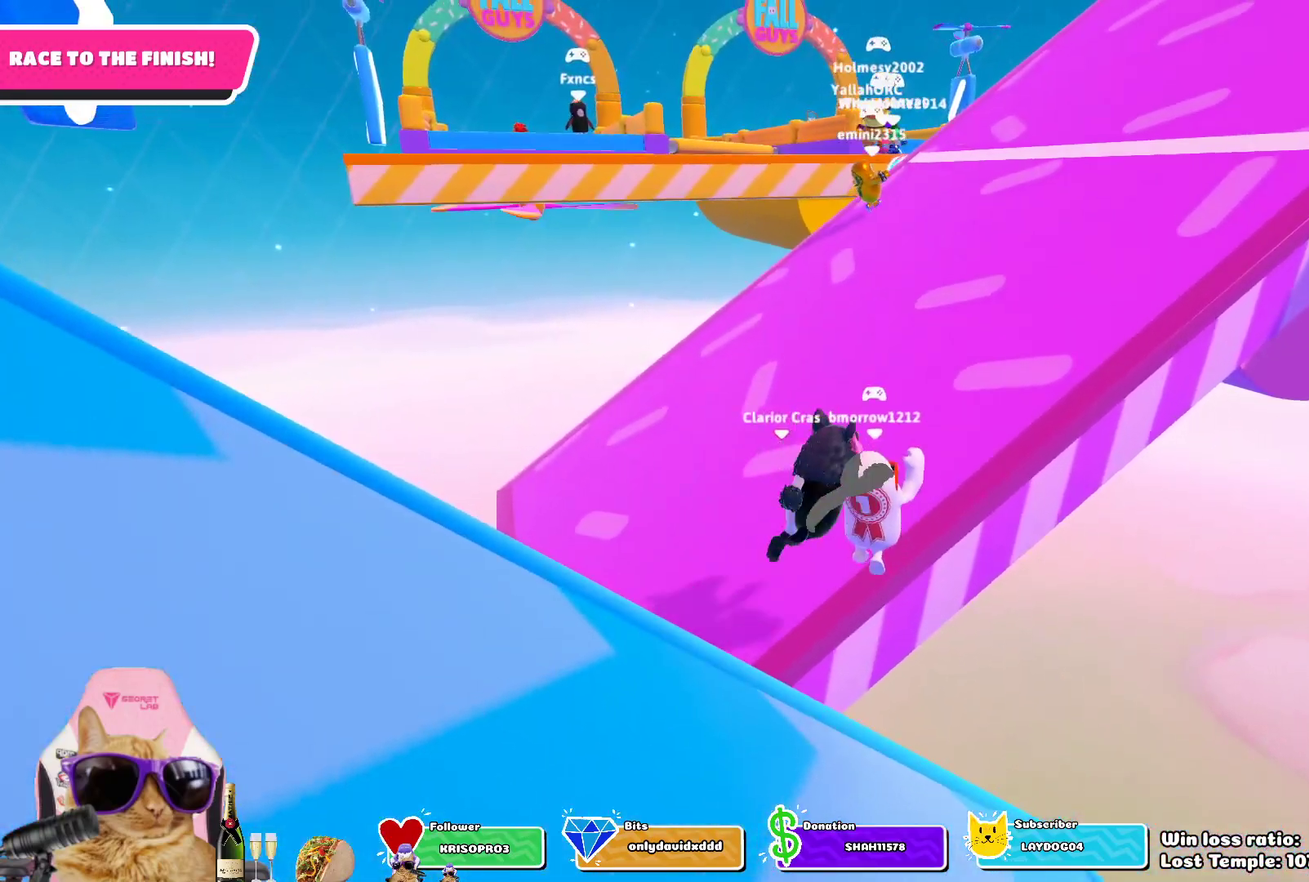
{"dt_ms": 400, "buttons": [], "left_stick": "up-right", "right_stick": "center", "events": [[233, "right_stick", "right"], [400, "right_stick", "center"]]}
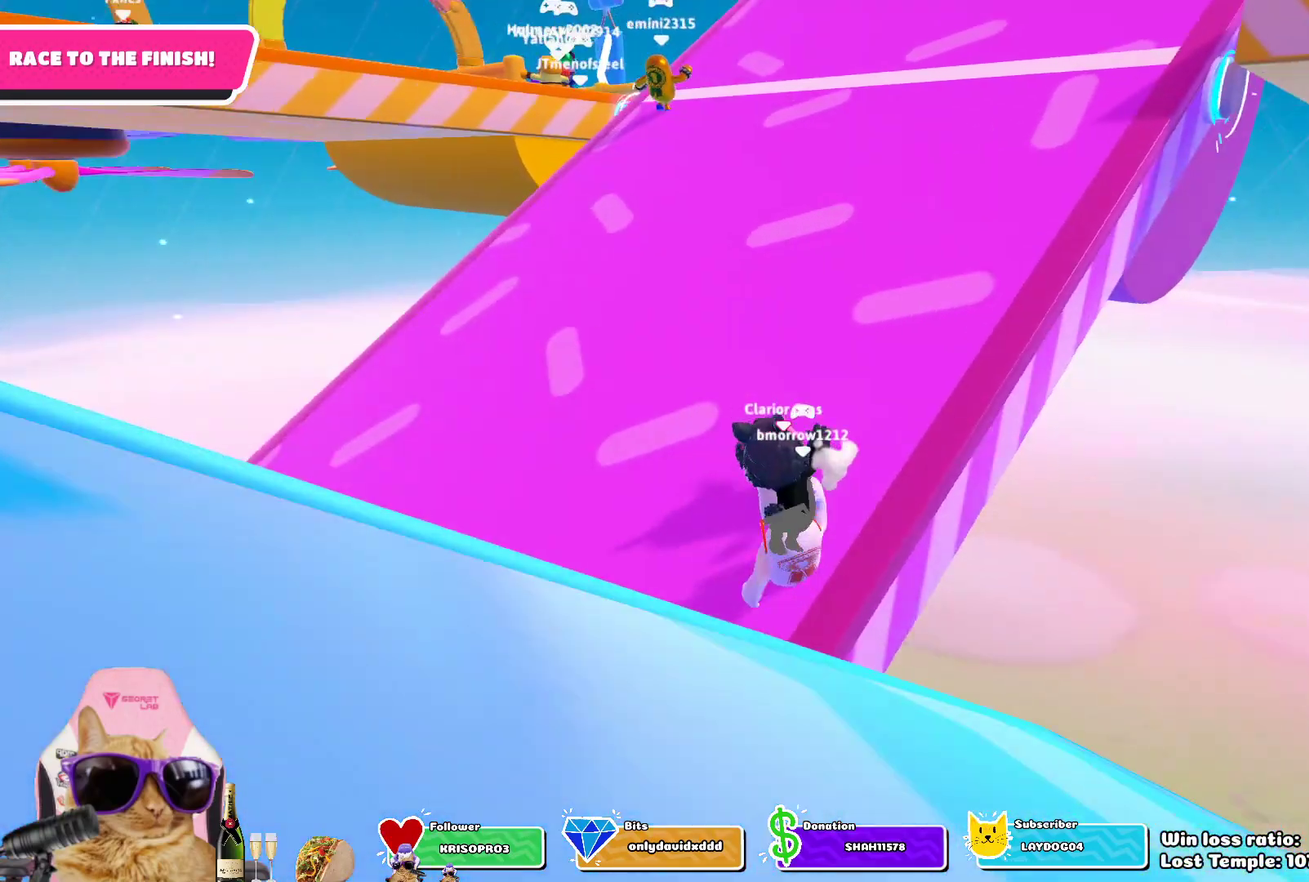
{"dt_ms": 600, "buttons": [], "left_stick": "up", "right_stick": "up-right", "events": [[117, "left_stick", "up"], [217, "right_stick", "right"], [300, "right_stick", "up-right"], [350, "right_stick", "center"], [483, "right_stick", "up-right"]]}
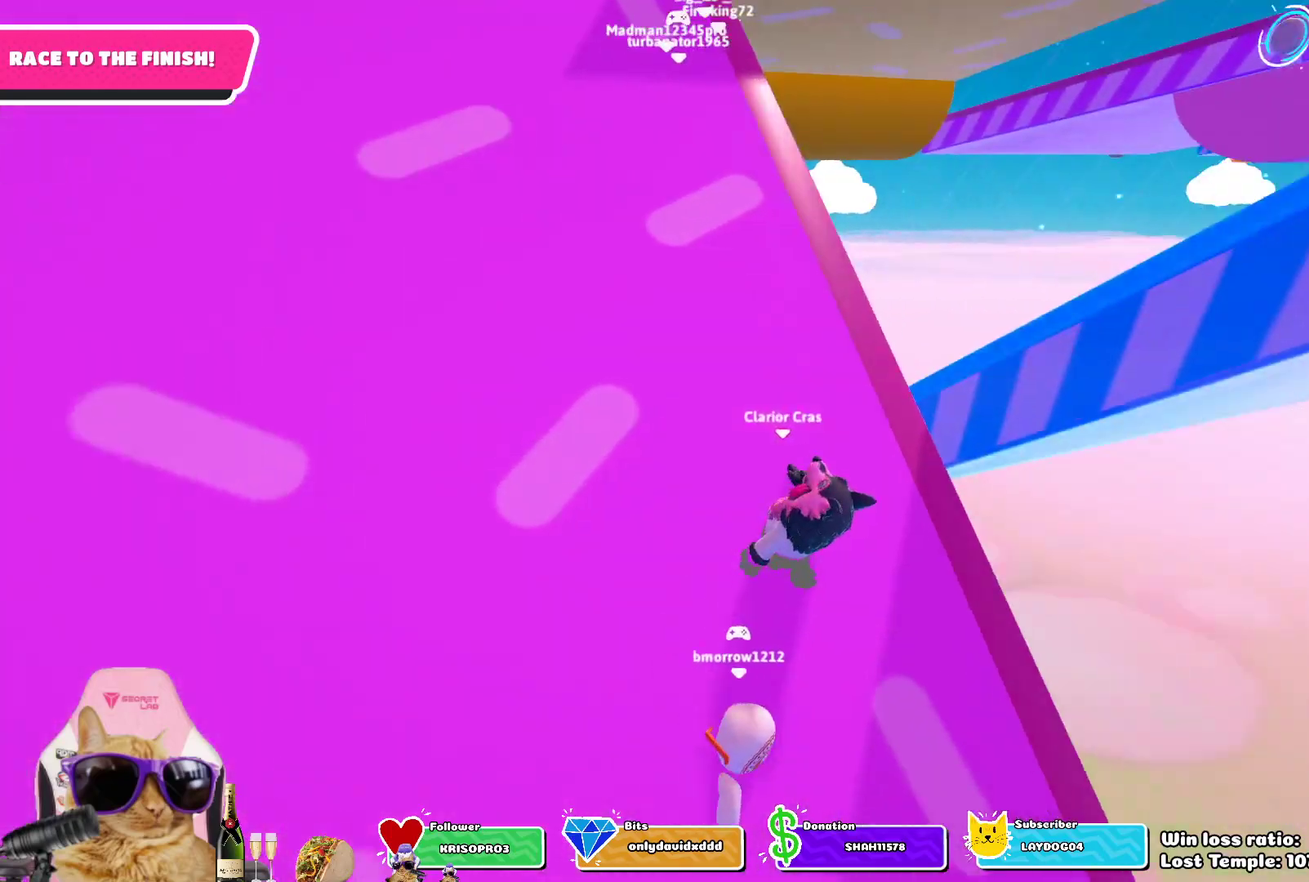
{"dt_ms": 300, "buttons": [], "left_stick": "up-left", "right_stick": "center", "events": [[50, "left_stick", "up-left"], [67, "right_stick", "center"], [150, "SQUARE", "down"], [250, "SQUARE", "up"]]}
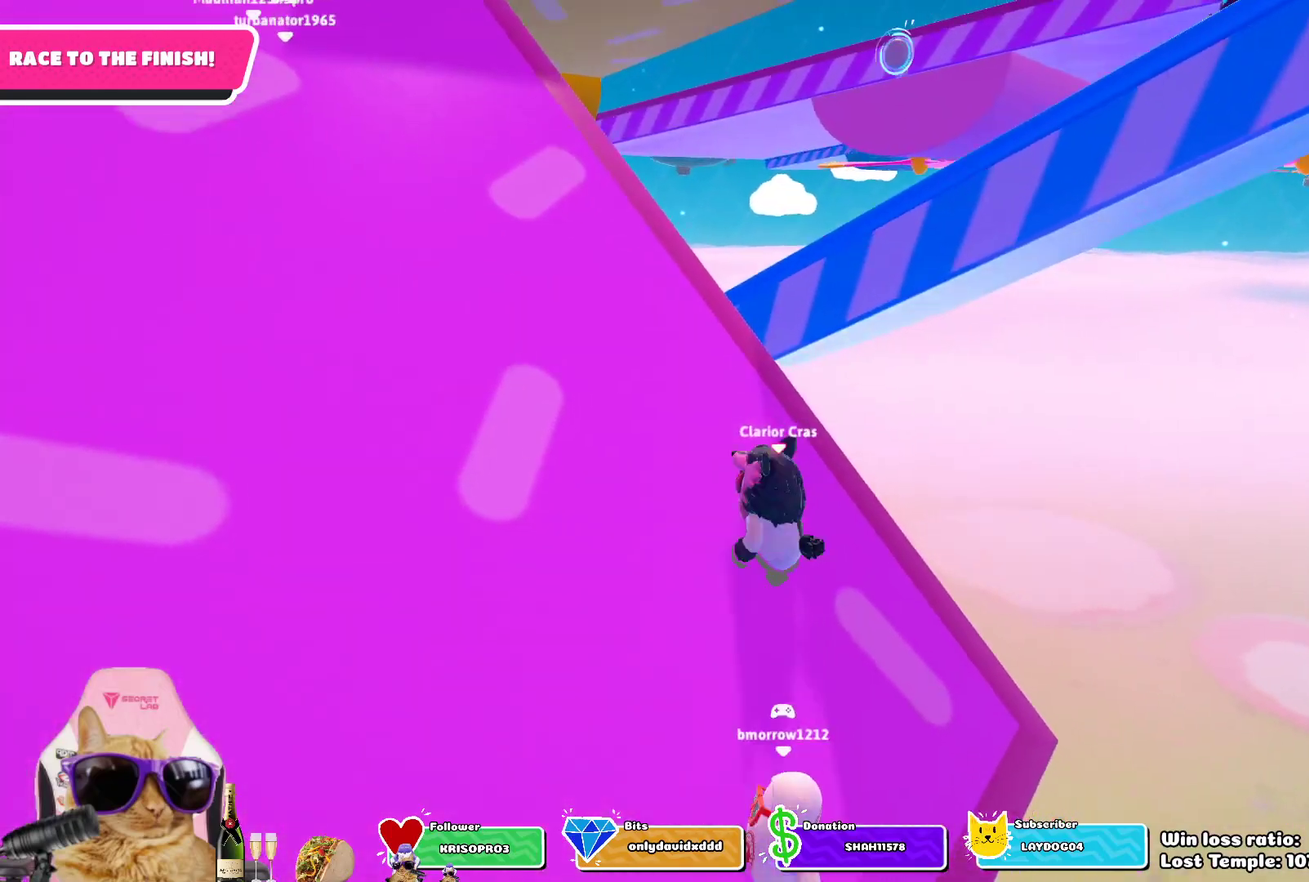
{"dt_ms": 700, "buttons": [], "left_stick": "up-left", "right_stick": "center", "events": [[17, "SQUARE", "down"], [100, "SQUARE", "up"], [167, "SQUARE", "down"], [250, "SQUARE", "up"], [333, "SQUARE", "down"], [400, "SQUARE", "up"], [483, "SQUARE", "down"], [550, "SQUARE", "up"], [617, "SQUARE", "down"], [700, "SQUARE", "up"]]}
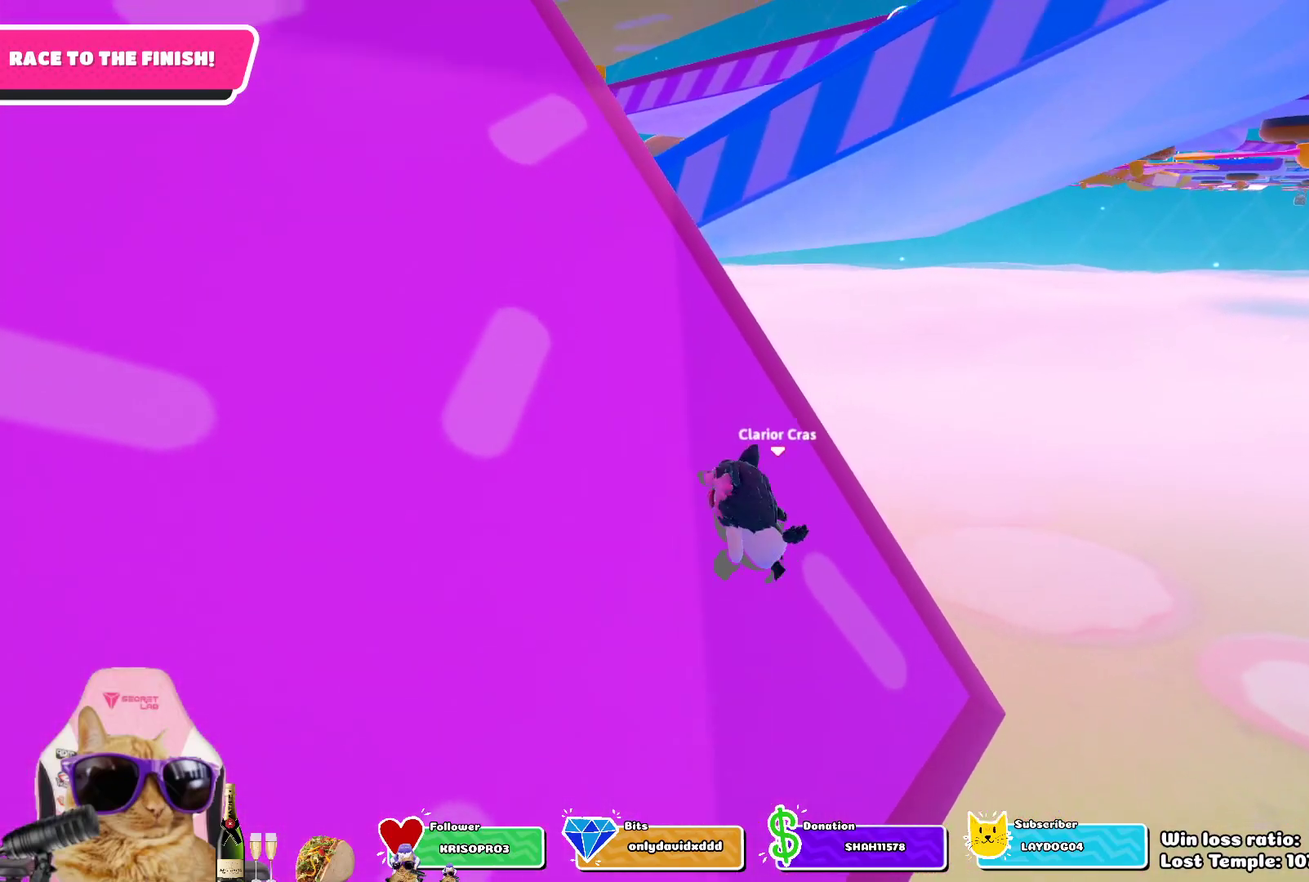
{"dt_ms": 400, "buttons": ["SQUARE"], "left_stick": "up-left", "right_stick": "center", "events": [[67, "SQUARE", "down"], [150, "SQUARE", "up"], [200, "SQUARE", "down"], [283, "SQUARE", "up"], [350, "SQUARE", "down"]]}
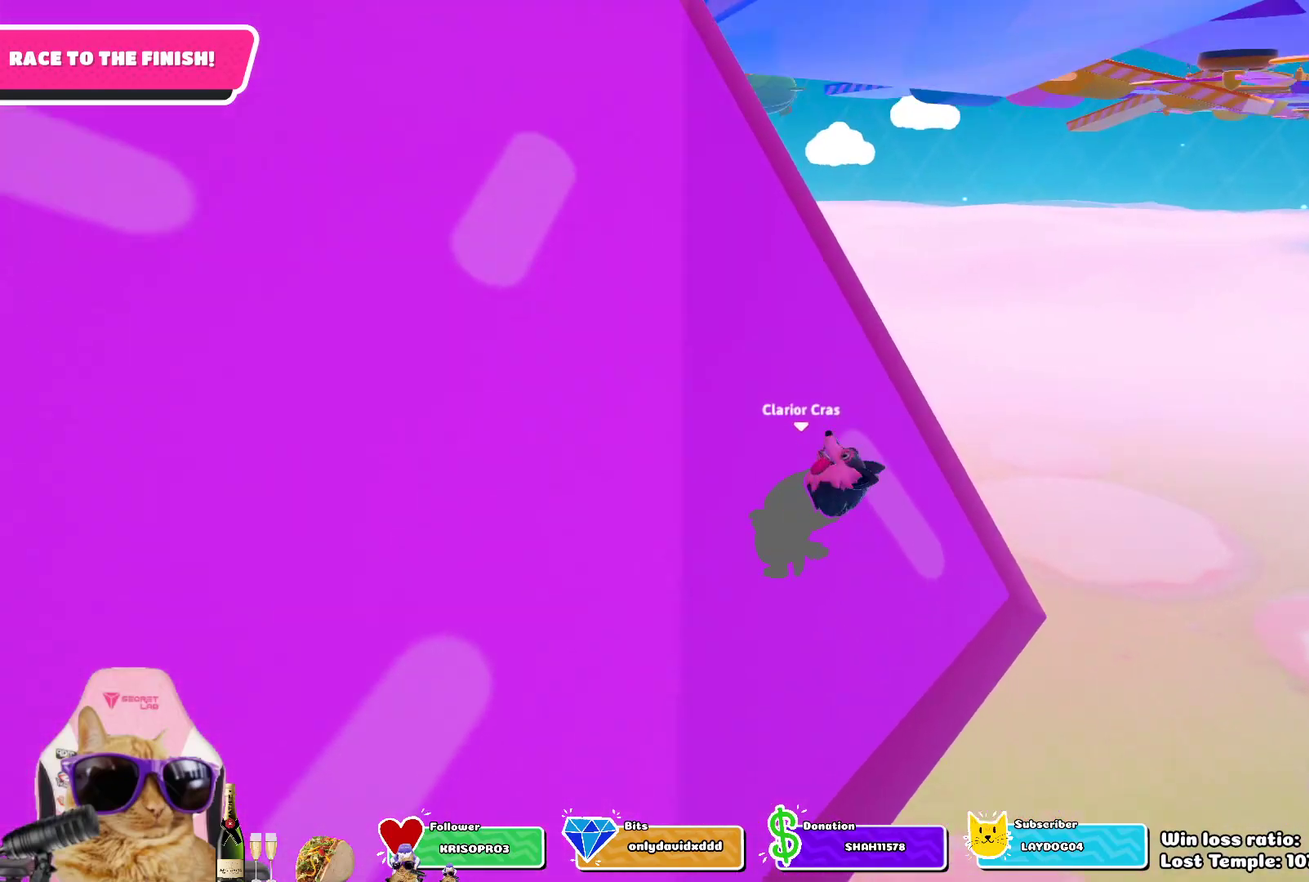
{"dt_ms": 600, "buttons": [], "left_stick": "up-left", "right_stick": "center", "events": [[50, "SQUARE", "up"], [117, "SQUARE", "down"], [217, "SQUARE", "up"], [283, "SQUARE", "down"], [400, "SQUARE", "up"], [450, "SQUARE", "down"], [583, "SQUARE", "up"]]}
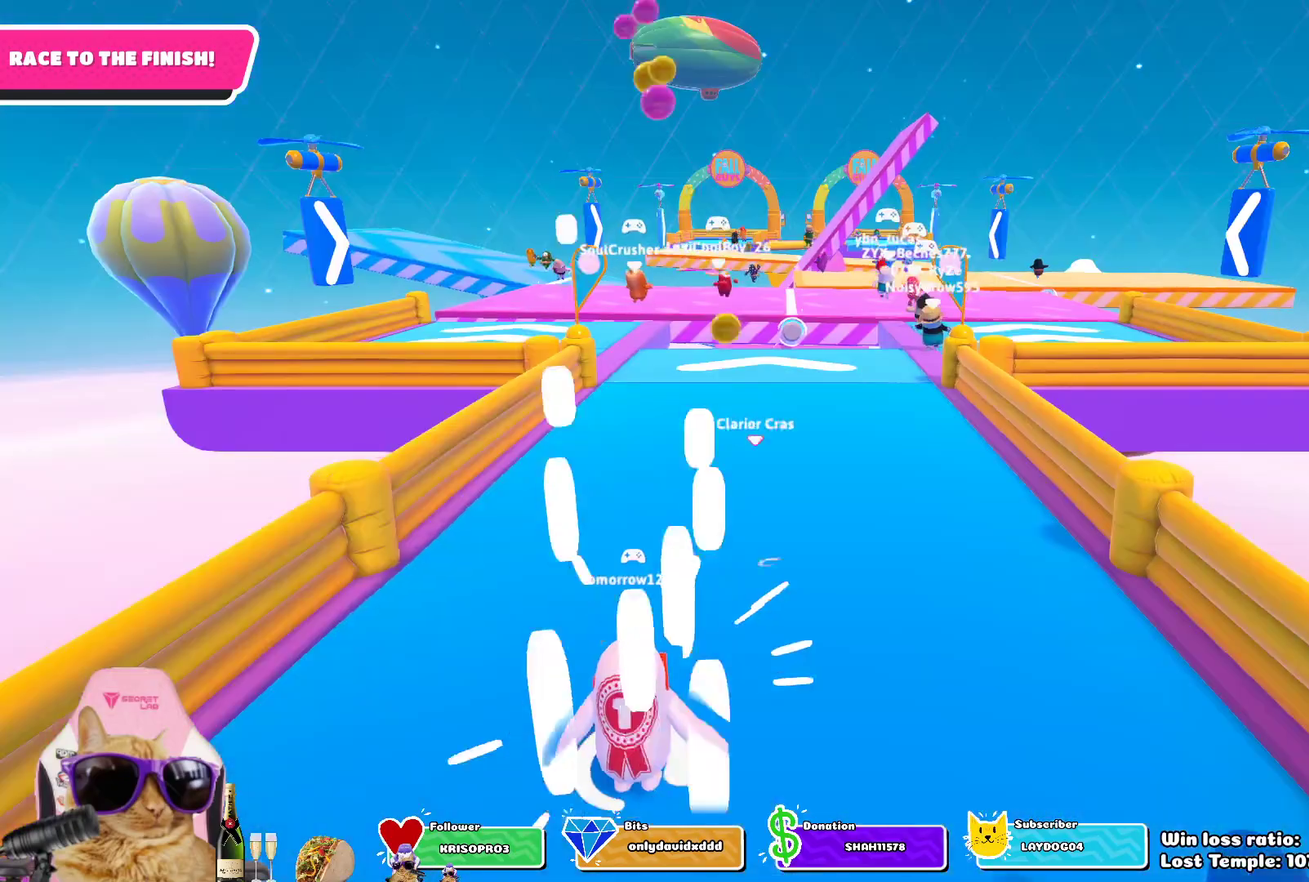
{"dt_ms": 600, "buttons": [], "left_stick": "up", "right_stick": "center", "events": [[167, "left_stick", "up"], [467, "left_stick", "up-left"], [600, "left_stick", "up"]]}
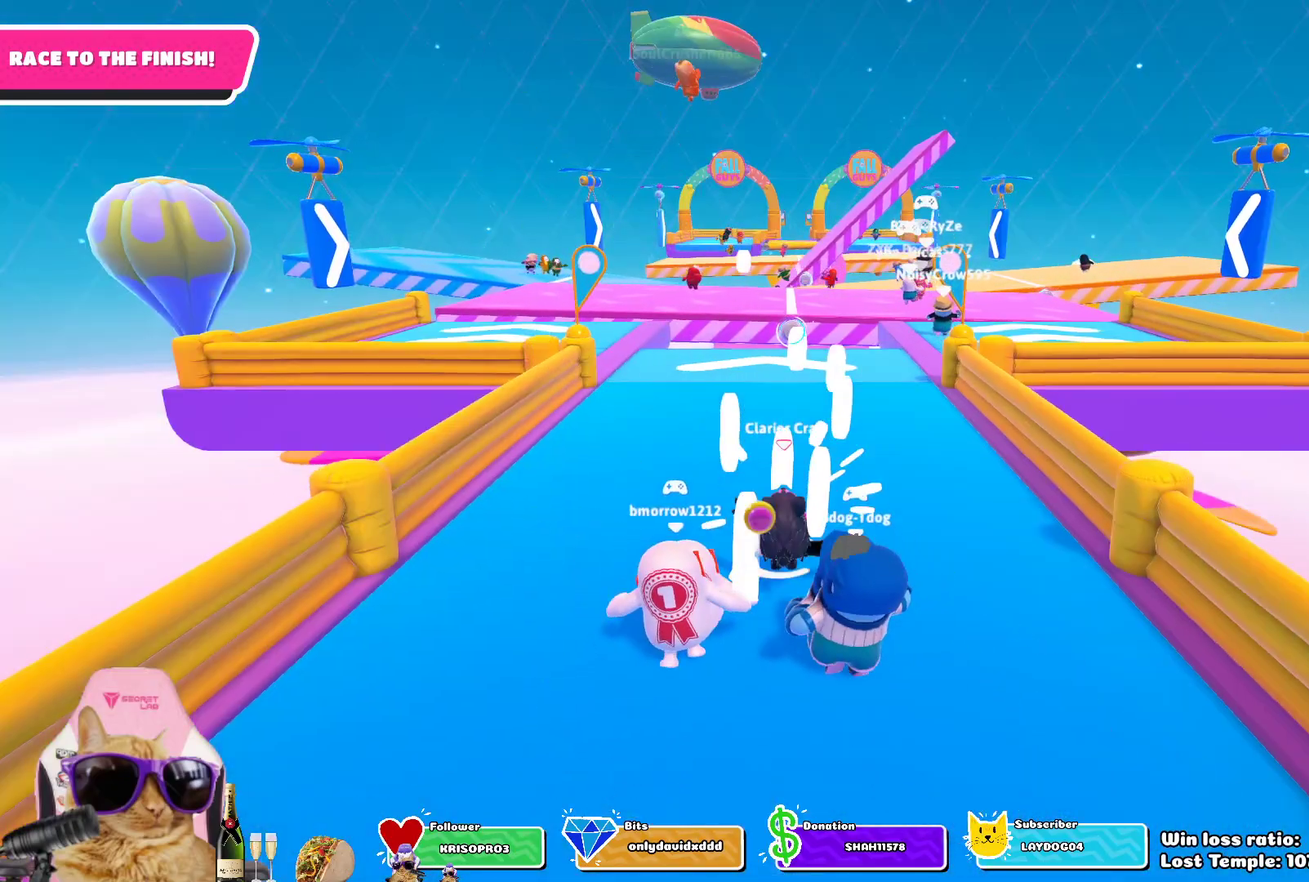
{"dt_ms": 400, "buttons": [], "left_stick": "up", "right_stick": "center", "events": [[117, "left_stick", "up-left"], [183, "right_stick", "down"], [233, "left_stick", "up"], [350, "right_stick", "center"]]}
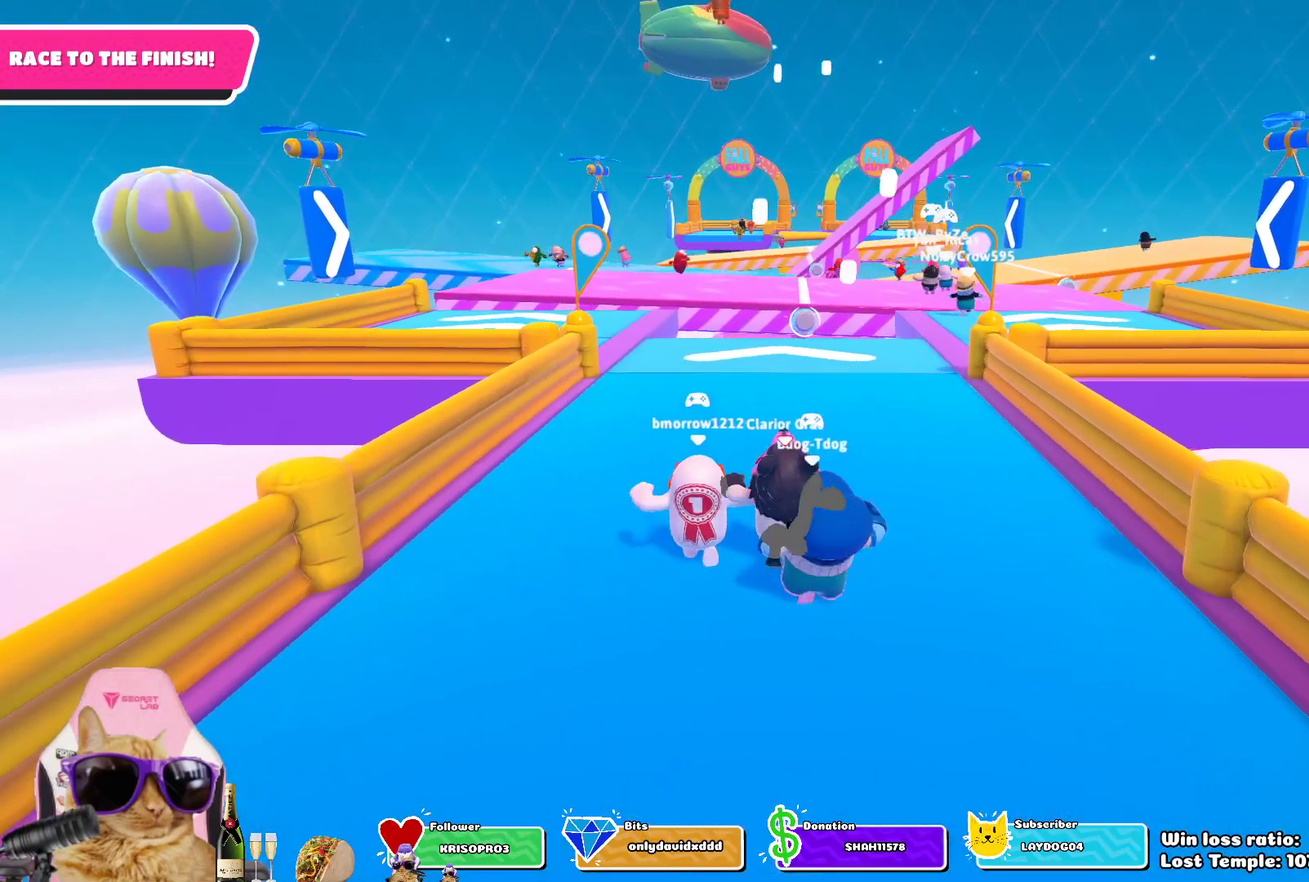
{"dt_ms": 300, "buttons": [], "left_stick": "up", "right_stick": "center", "events": []}
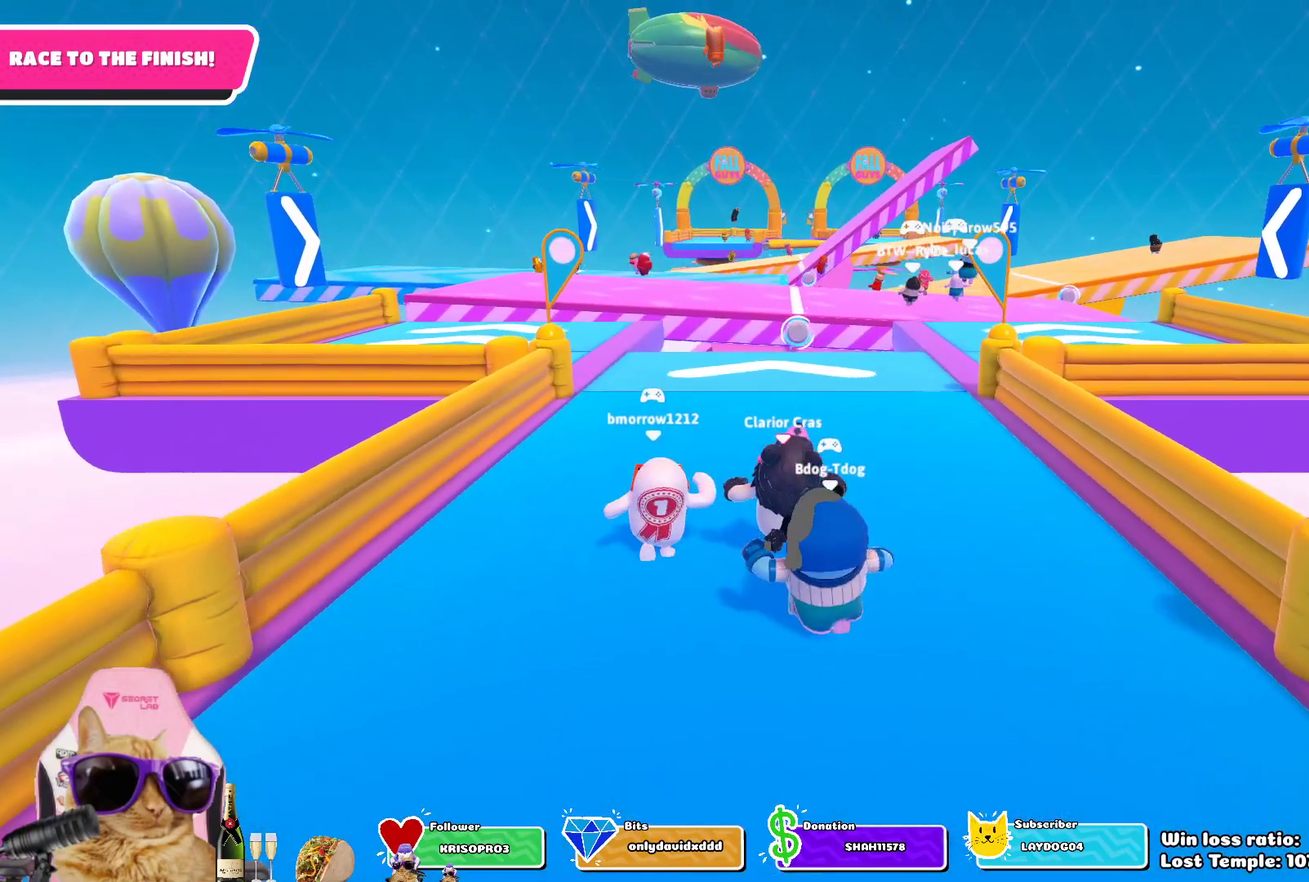
{"dt_ms": 800, "buttons": [], "left_stick": "up", "right_stick": "center", "events": [[400, "CROSS", "down"], [533, "CROSS", "up"]]}
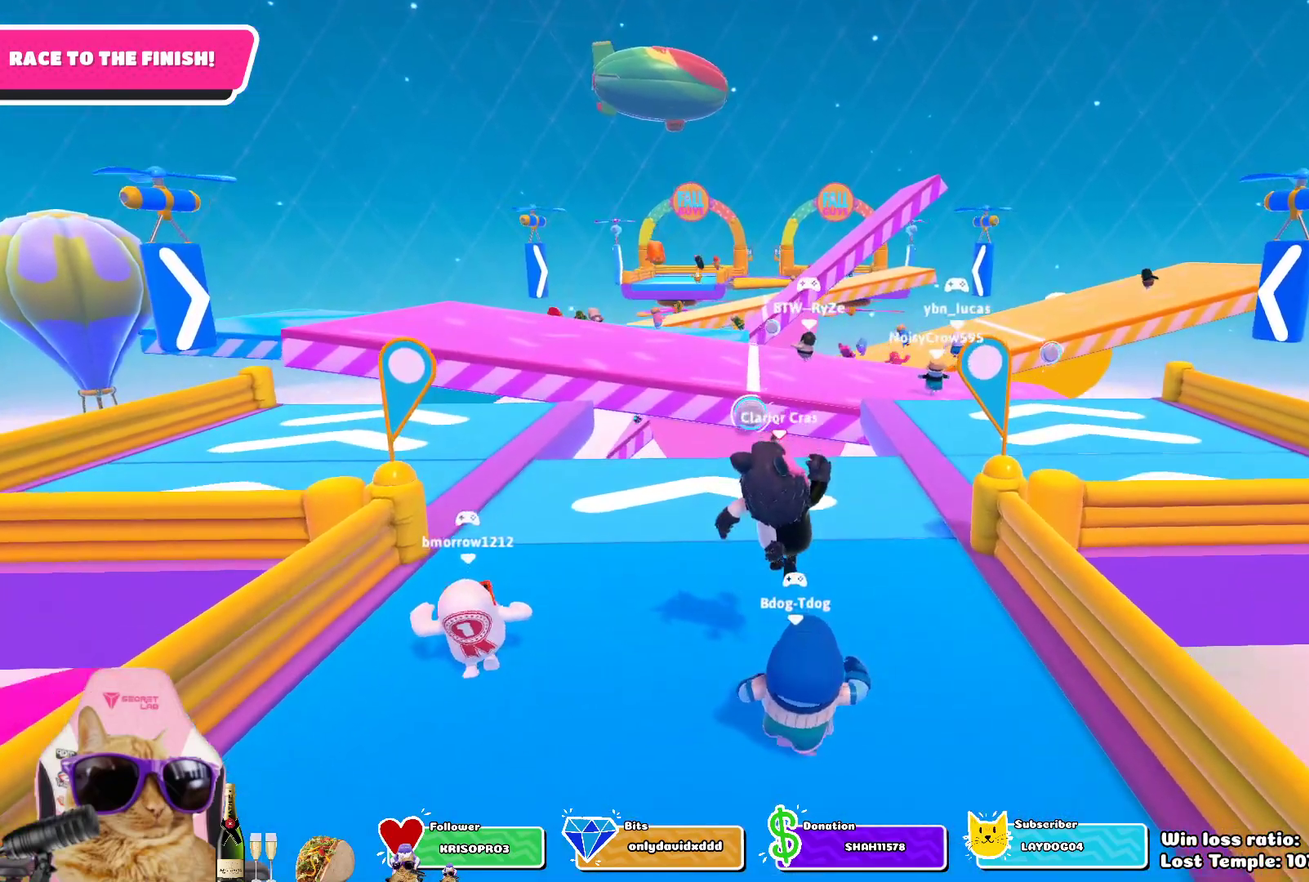
{"dt_ms": 400, "buttons": [], "left_stick": "up", "right_stick": "center", "events": [[233, "CROSS", "down"], [367, "CROSS", "up"]]}
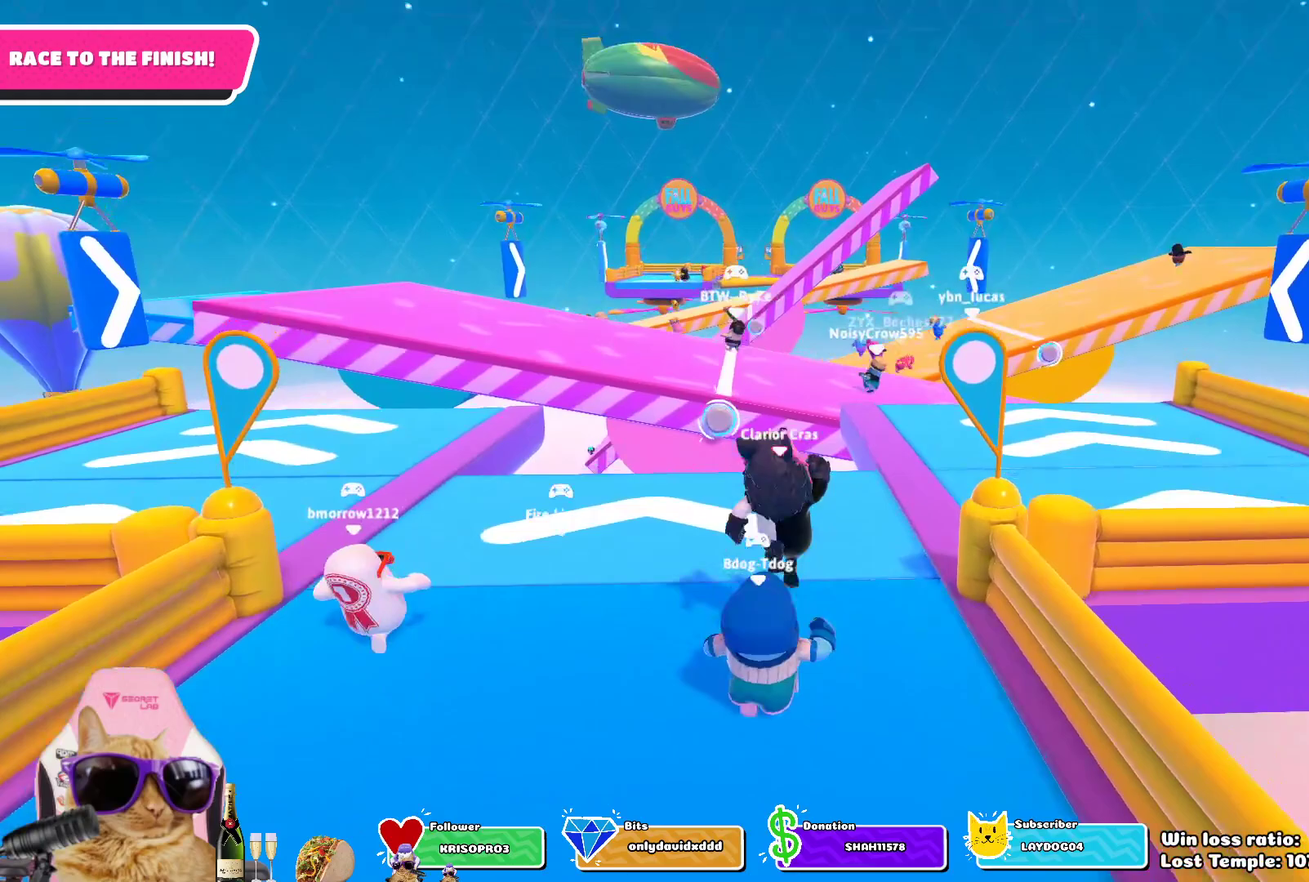
{"dt_ms": 300, "buttons": [], "left_stick": "up", "right_stick": "center", "events": []}
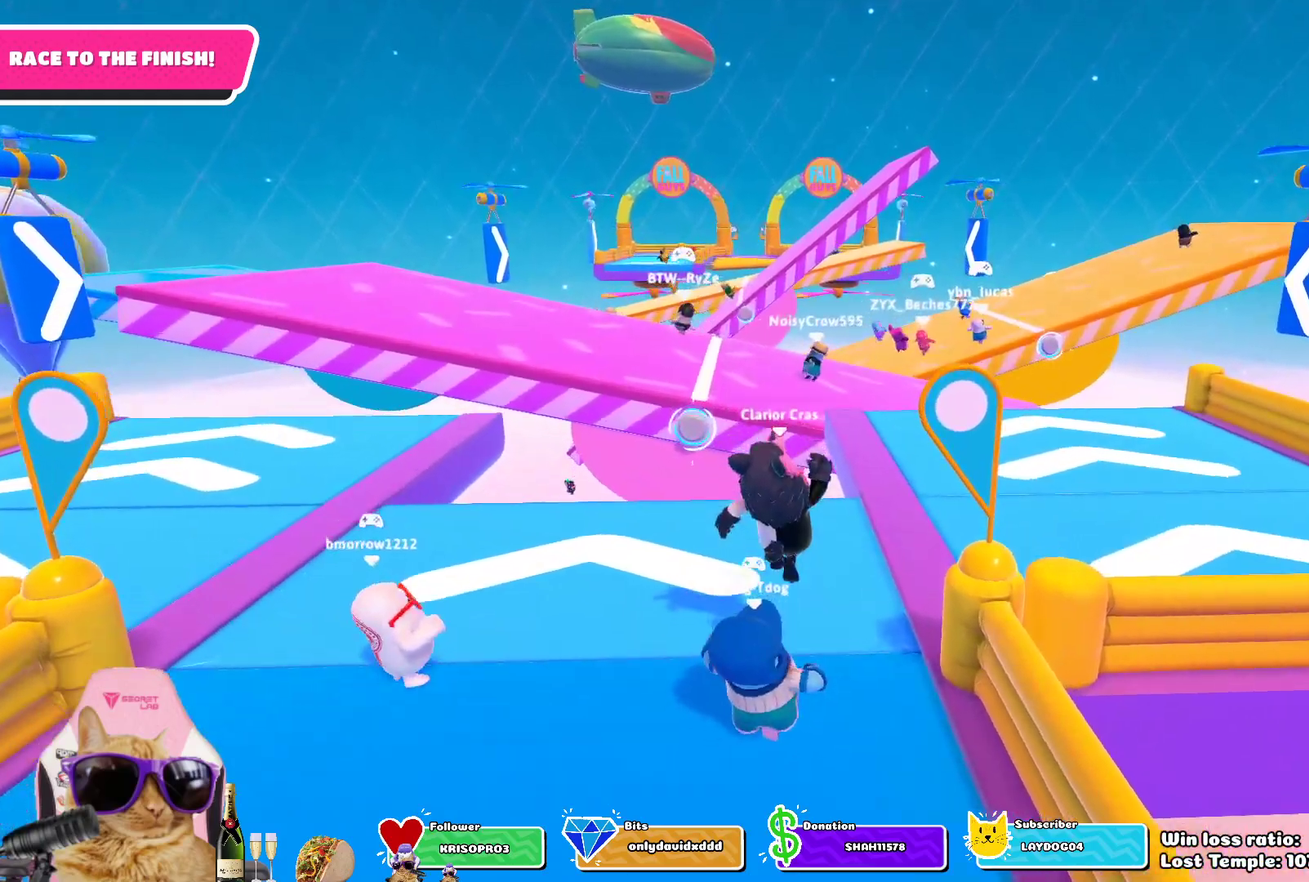
{"dt_ms": 700, "buttons": [], "left_stick": "up", "right_stick": "center", "events": [[233, "CROSS", "down"], [367, "CROSS", "up"]]}
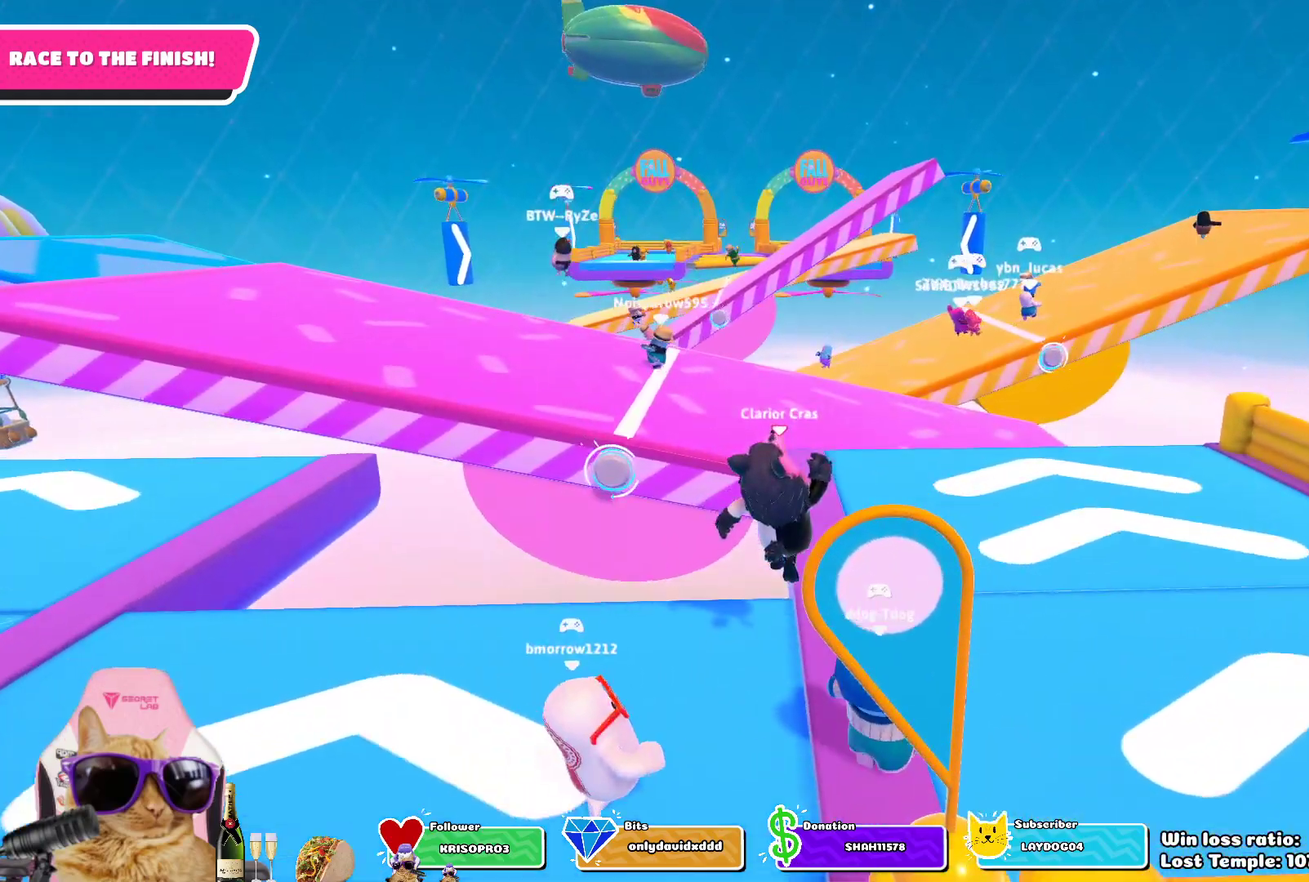
{"dt_ms": 500, "buttons": [], "left_stick": "up", "right_stick": "center", "events": [[167, "CROSS", "down"], [300, "CROSS", "up"]]}
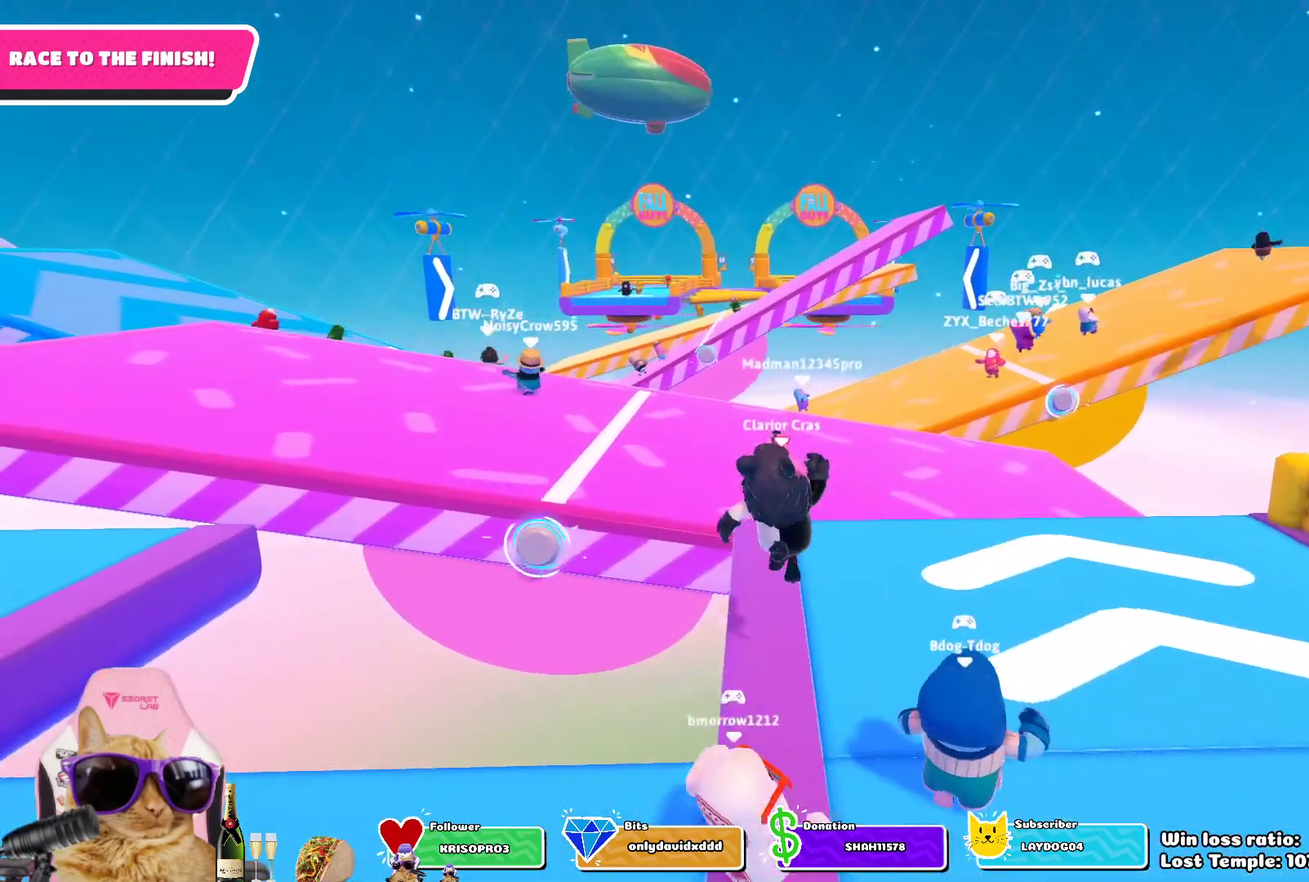
{"dt_ms": 300, "buttons": [], "left_stick": "up", "right_stick": "center", "events": [[117, "right_stick", "down"], [267, "right_stick", "center"]]}
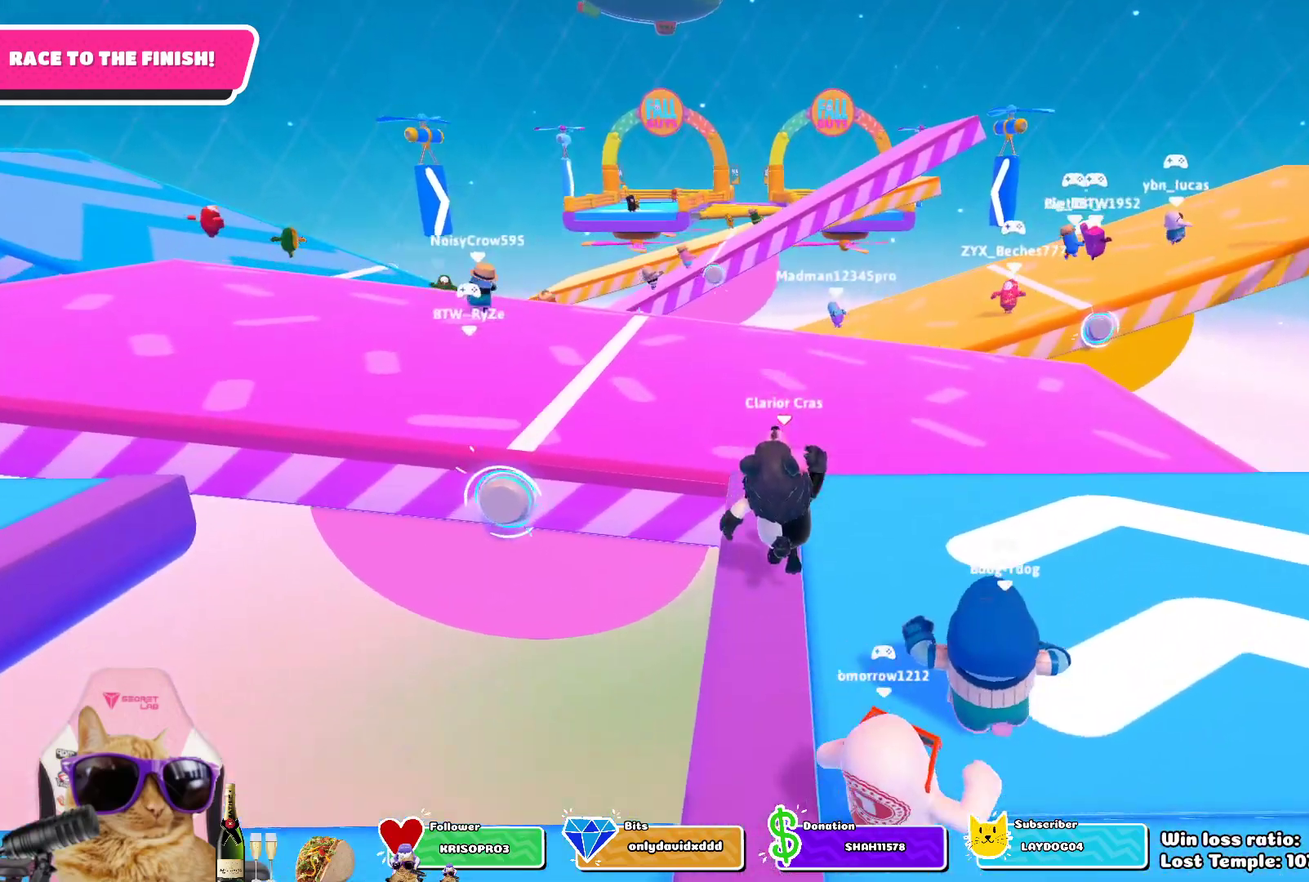
{"dt_ms": 700, "buttons": [], "left_stick": "up", "right_stick": "center", "events": [[233, "left_stick", "up-left"], [333, "CROSS", "down"], [433, "left_stick", "up"], [467, "CROSS", "up"]]}
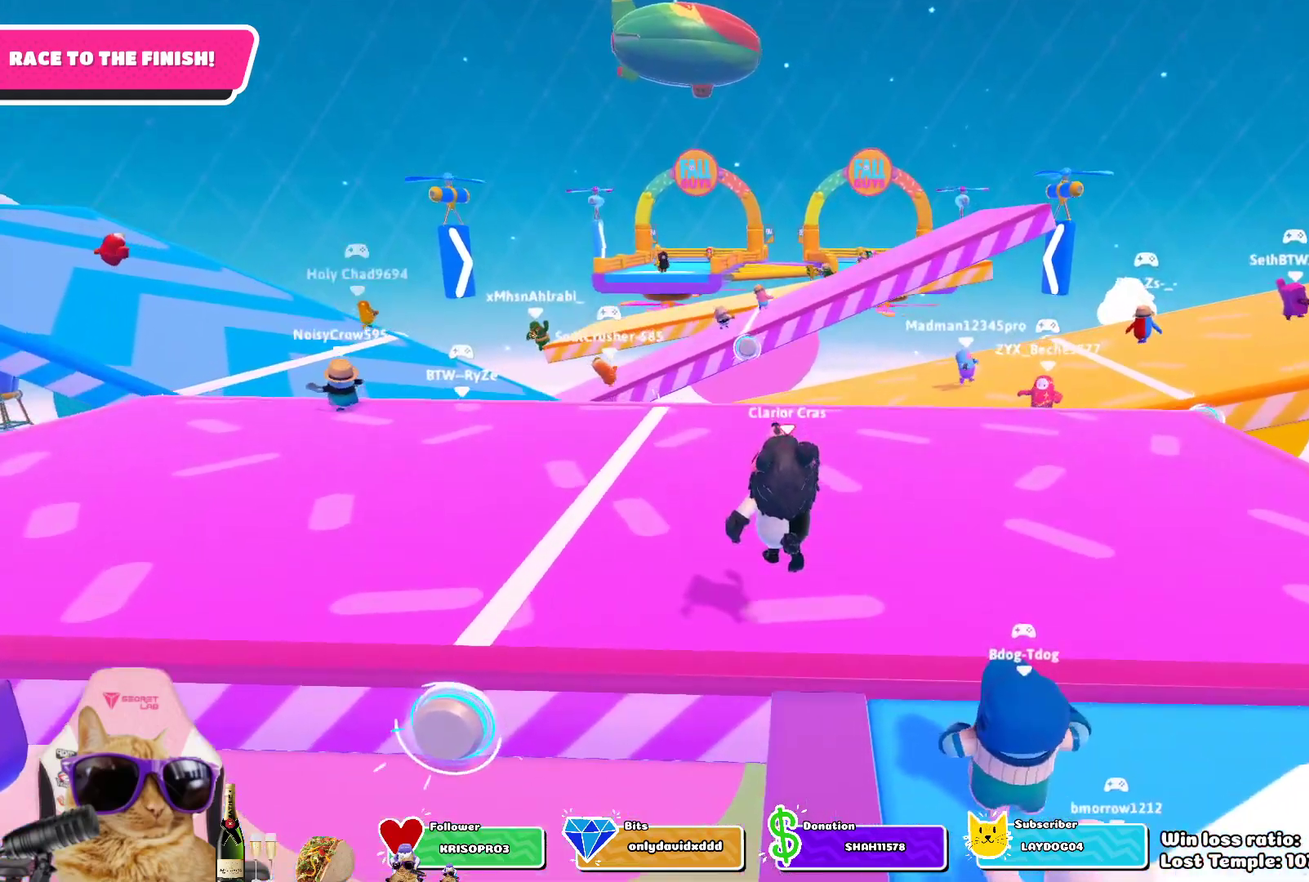
{"dt_ms": 500, "buttons": [], "left_stick": "up", "right_stick": "center", "events": []}
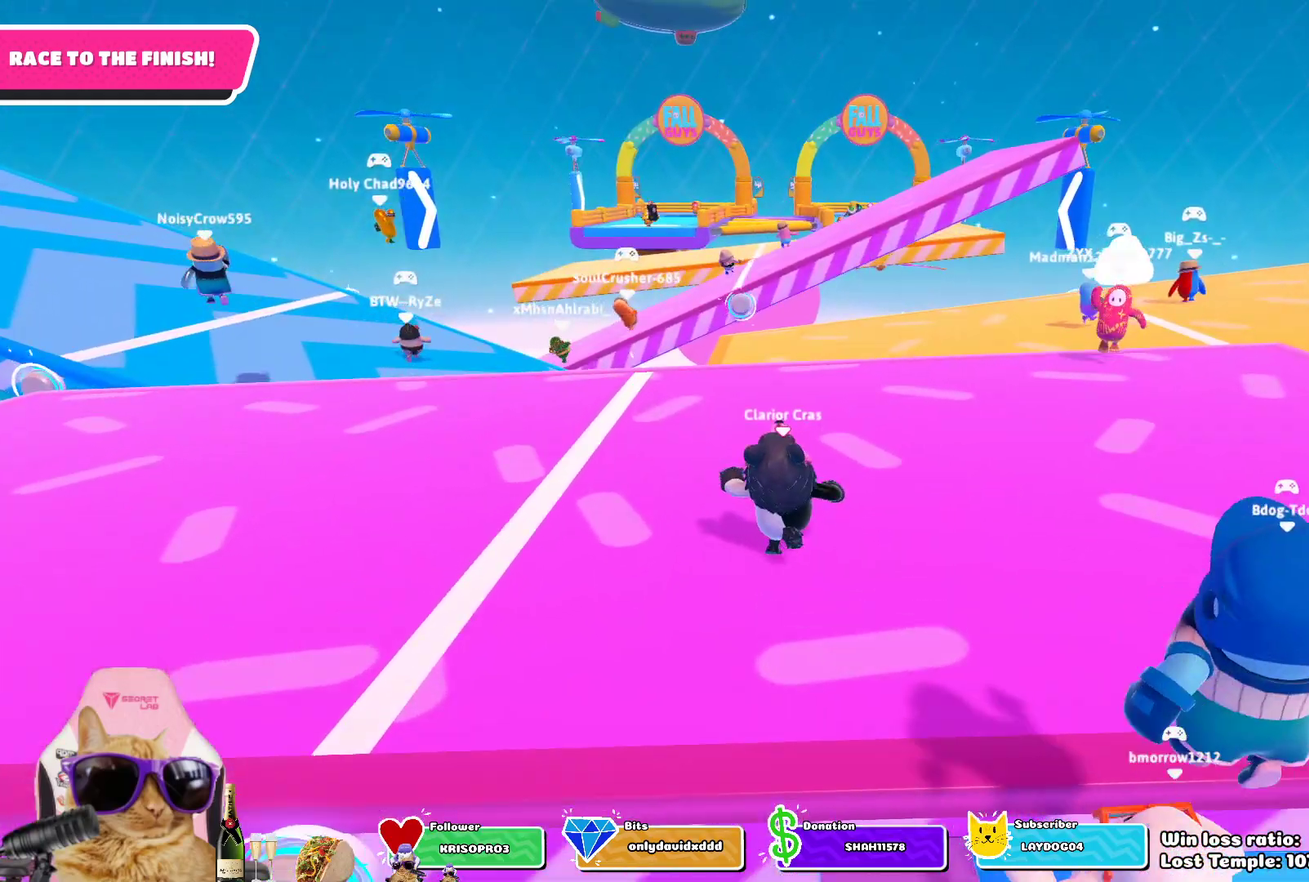
{"dt_ms": 300, "buttons": [], "left_stick": "up", "right_stick": "center", "events": []}
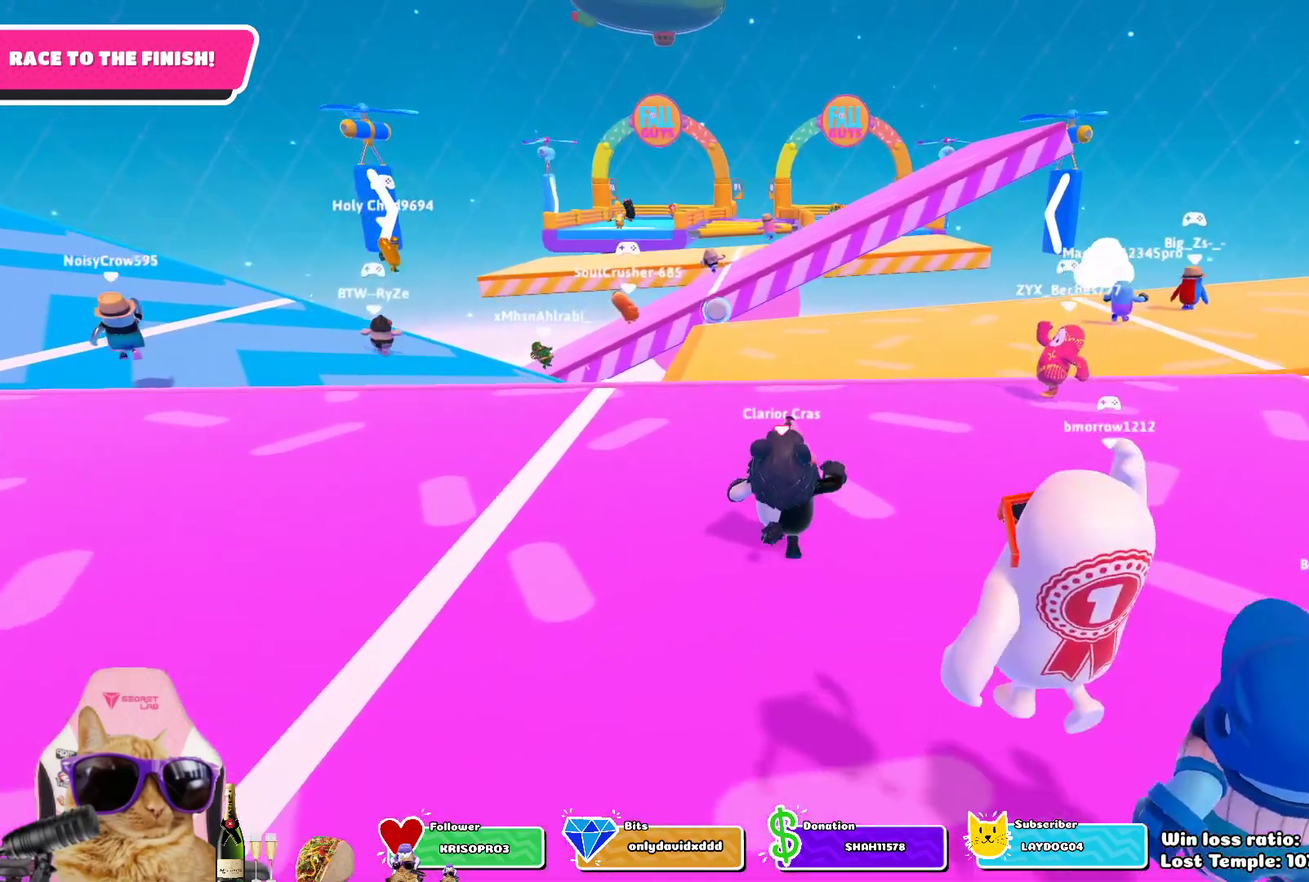
{"dt_ms": 700, "buttons": [], "left_stick": "up-left", "right_stick": "center", "events": [[667, "left_stick", "up-left"]]}
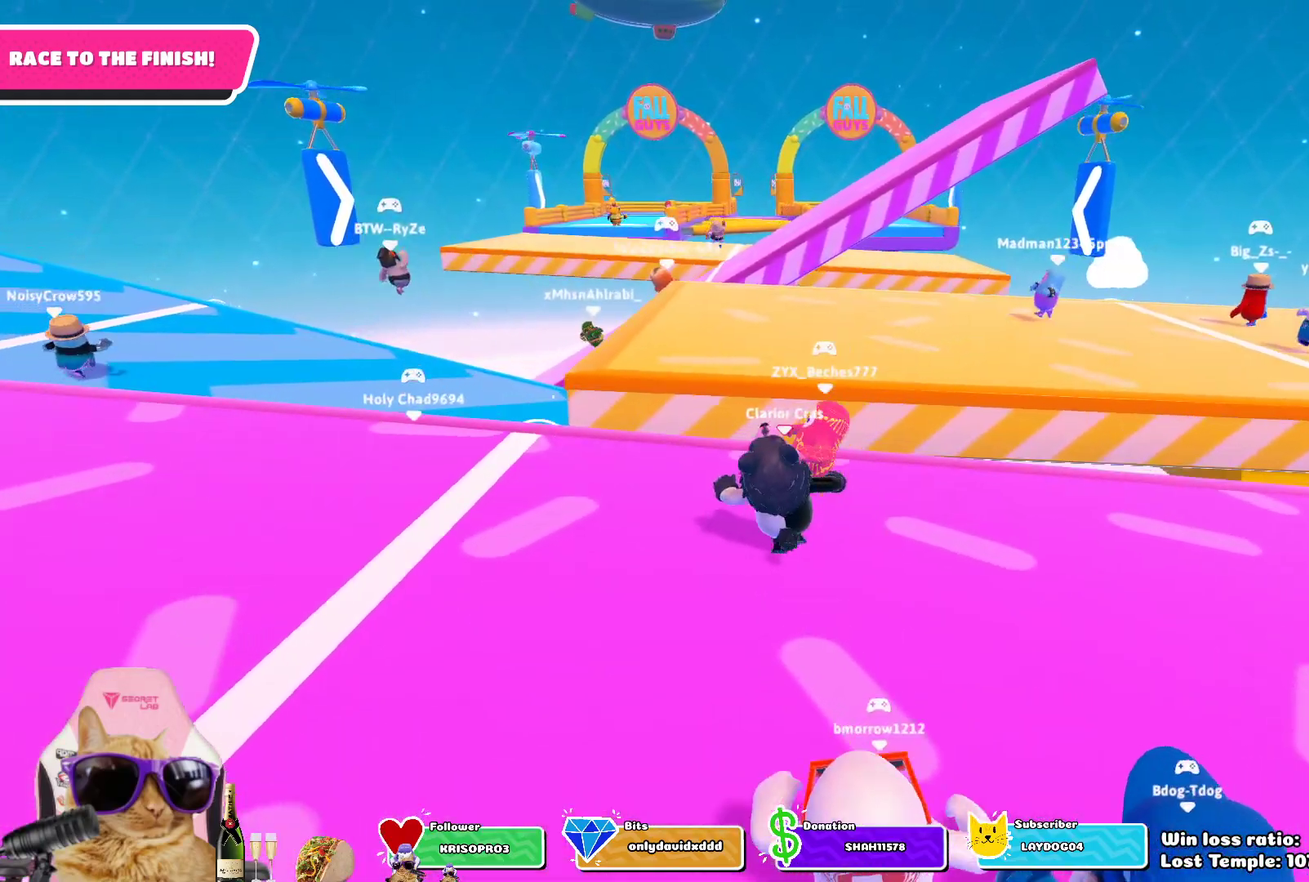
{"dt_ms": 500, "buttons": [], "left_stick": "up-left", "right_stick": "center", "events": []}
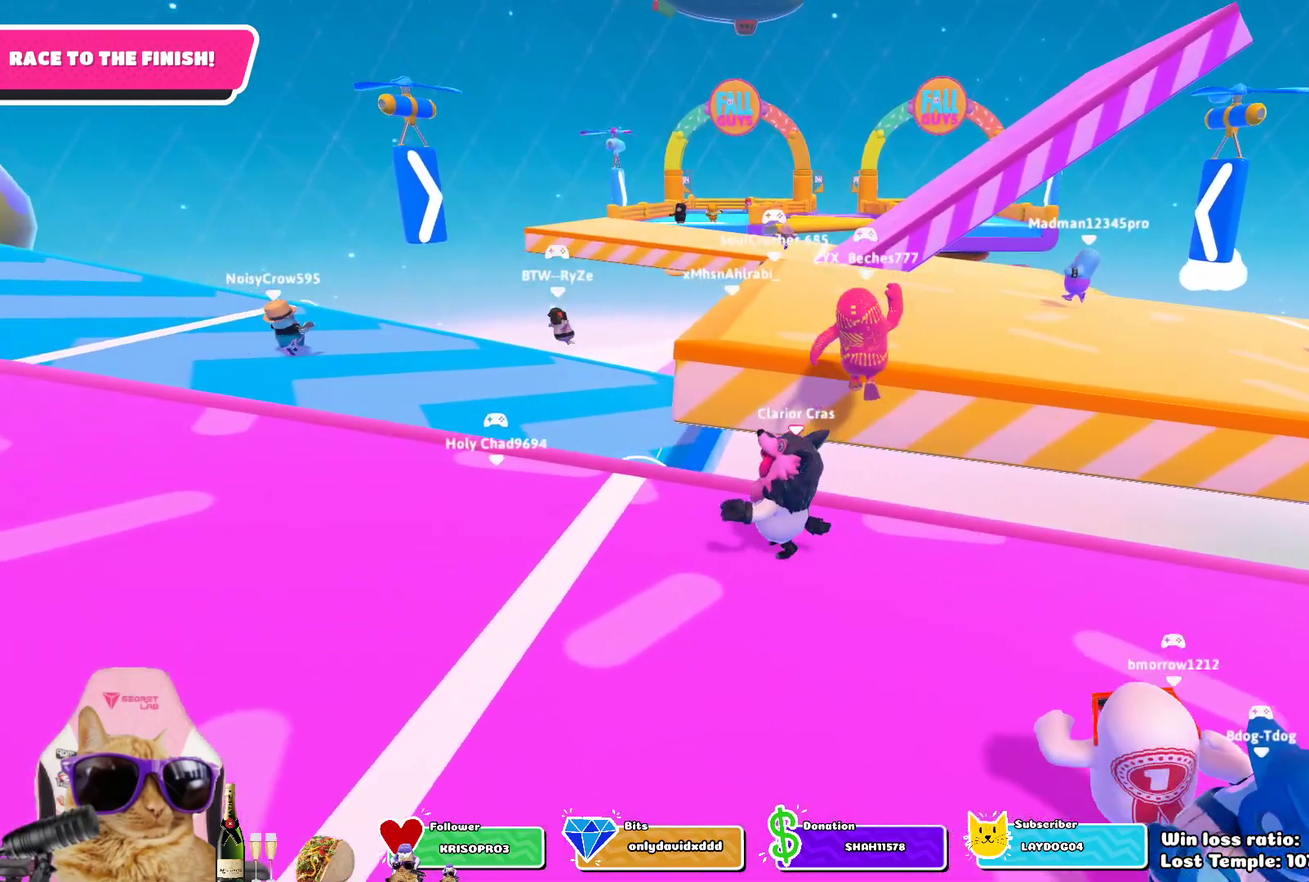
{"dt_ms": 300, "buttons": [], "left_stick": "up-left", "right_stick": "center", "events": [[83, "left_stick", "left"], [200, "left_stick", "up-left"]]}
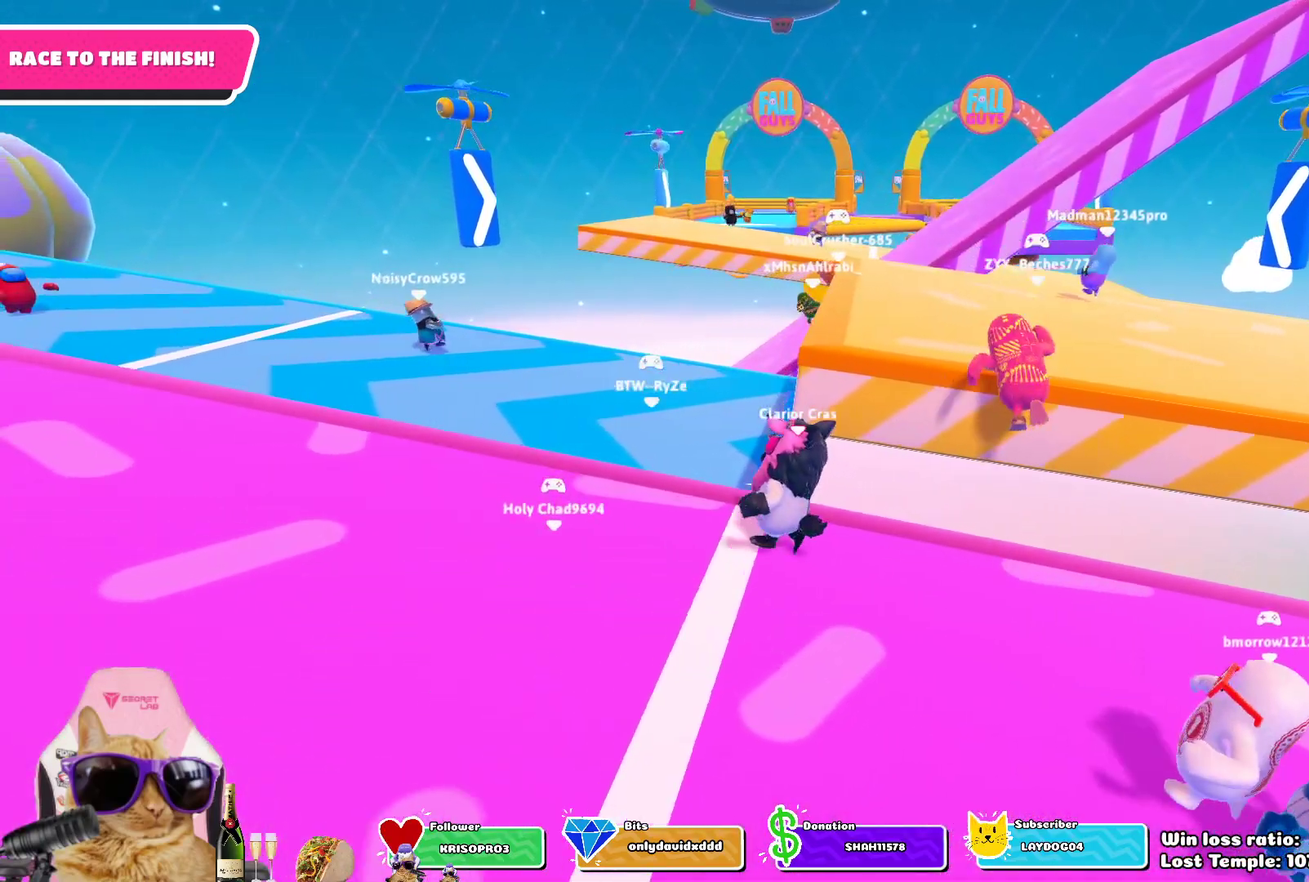
{"dt_ms": 700, "buttons": ["CROSS"], "left_stick": "up-left", "right_stick": "center", "events": [[583, "CROSS", "down"]]}
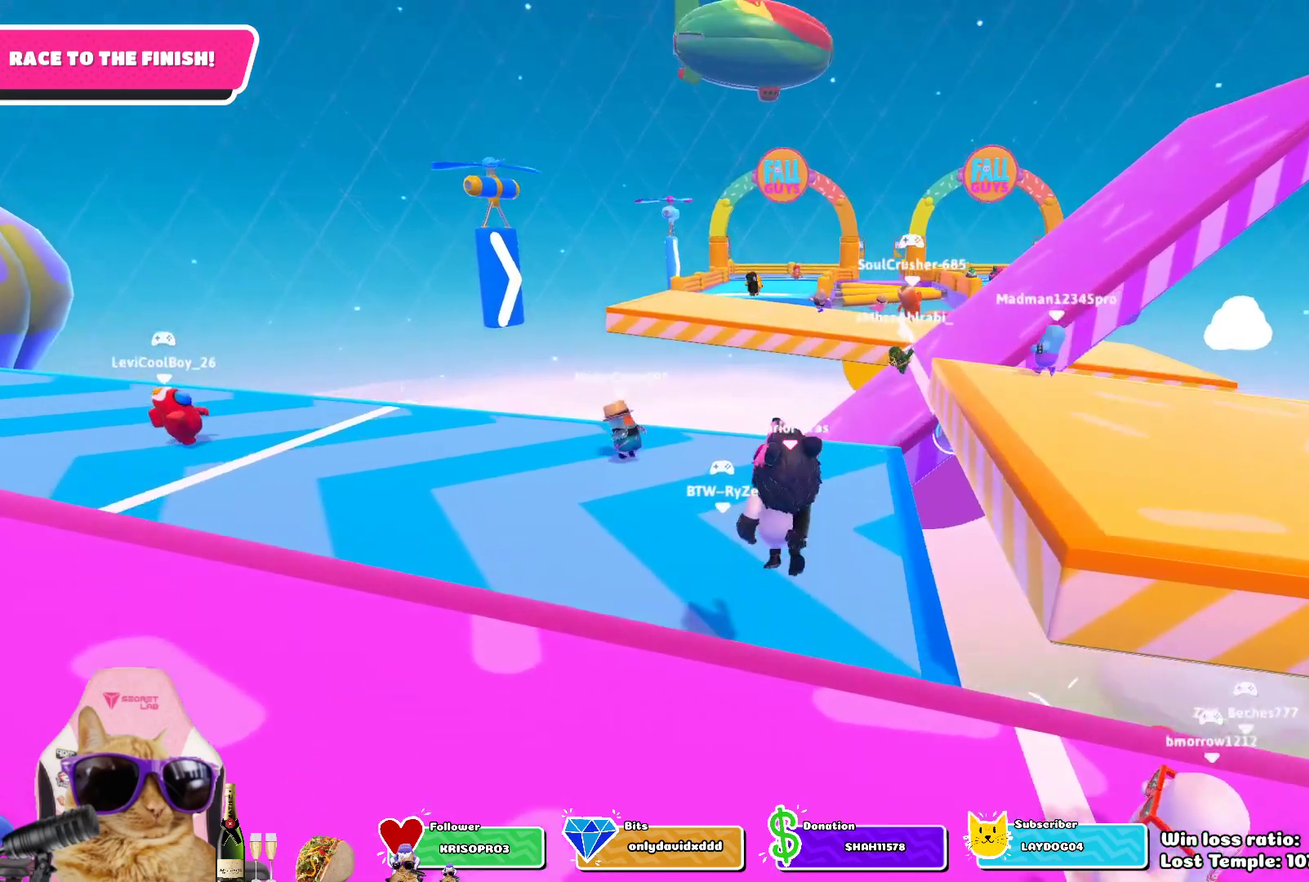
{"dt_ms": 500, "buttons": [], "left_stick": "up-left", "right_stick": "center", "events": [[17, "CROSS", "up"]]}
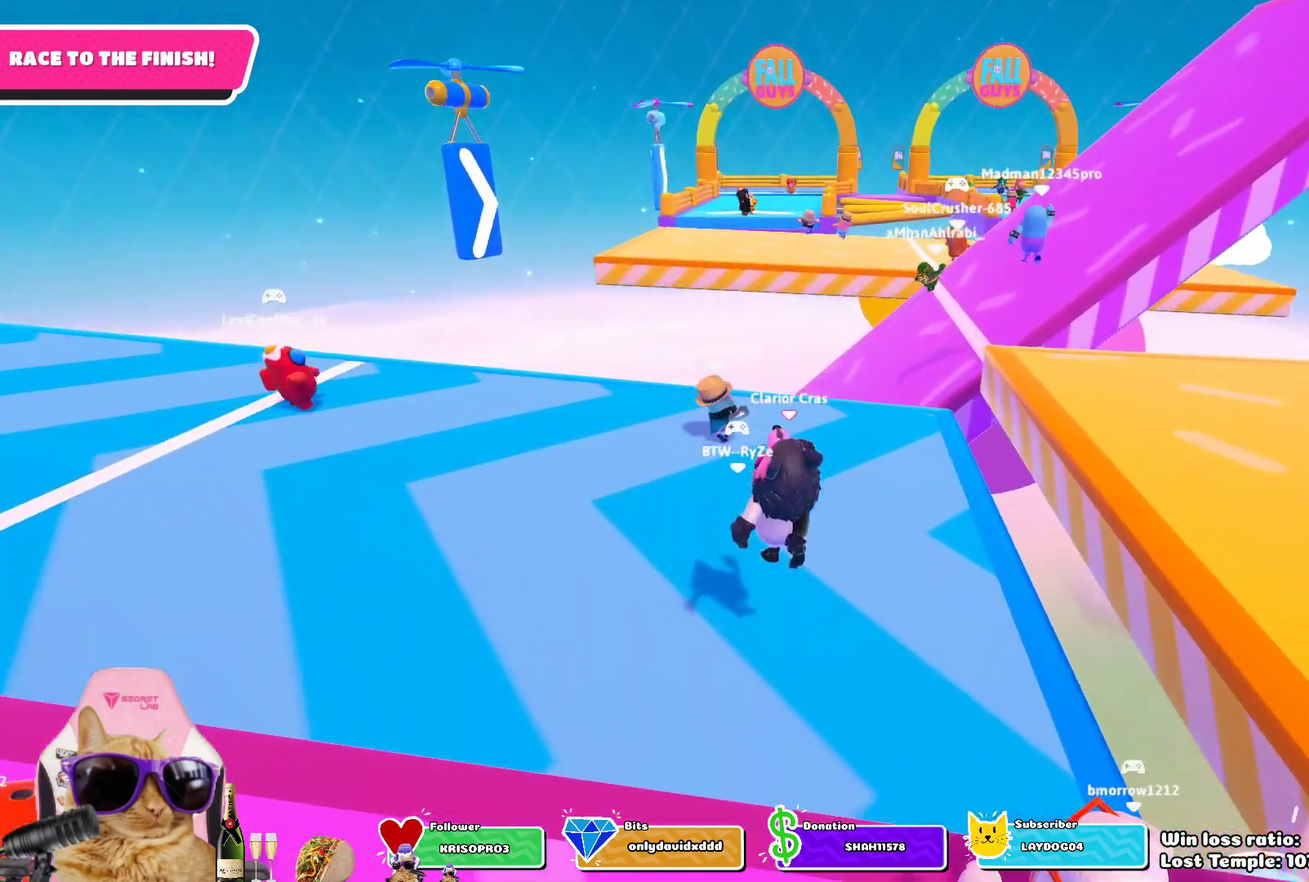
{"dt_ms": 400, "buttons": [], "left_stick": "up-left", "right_stick": "center", "events": []}
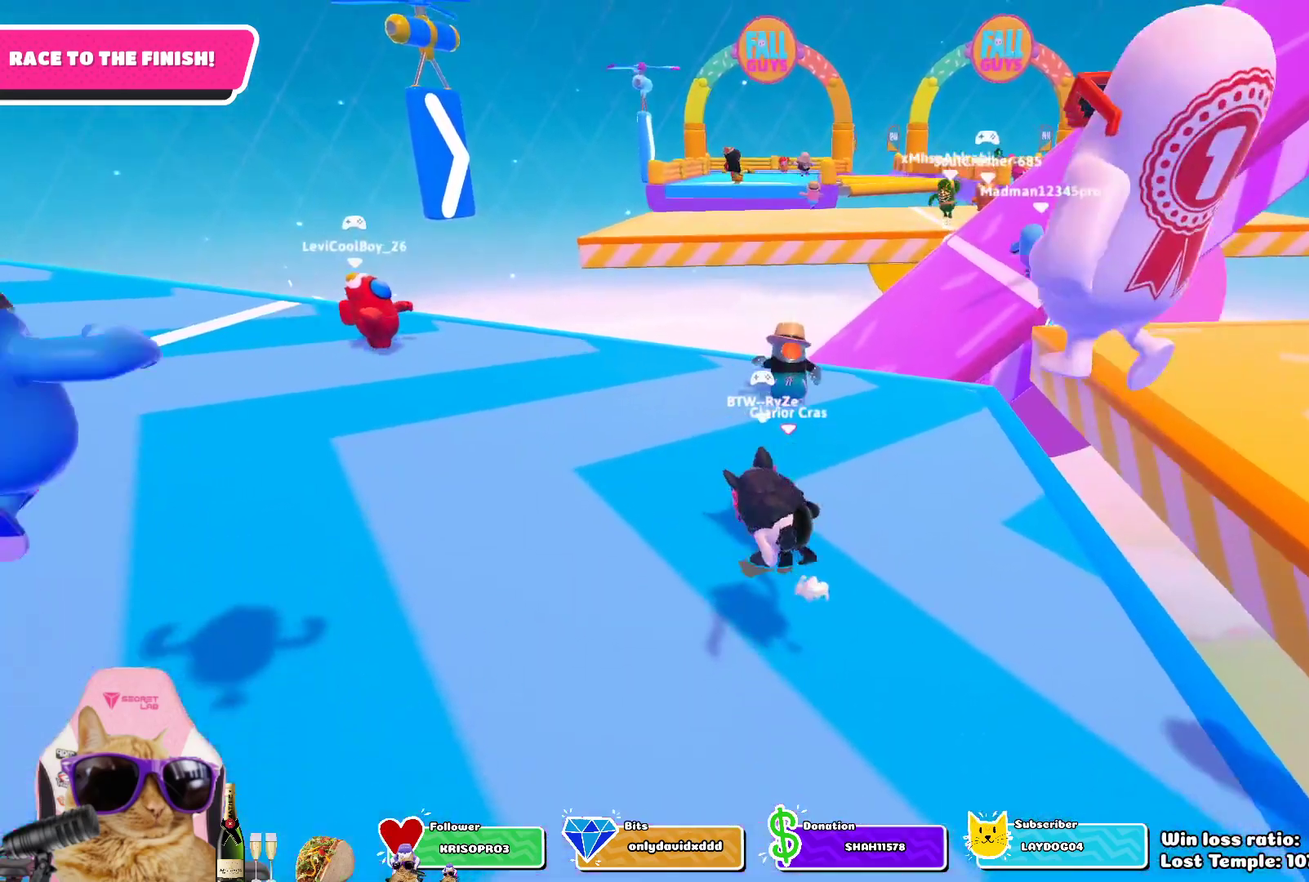
{"dt_ms": 700, "buttons": [], "left_stick": "left", "right_stick": "center", "events": [[367, "left_stick", "left"]]}
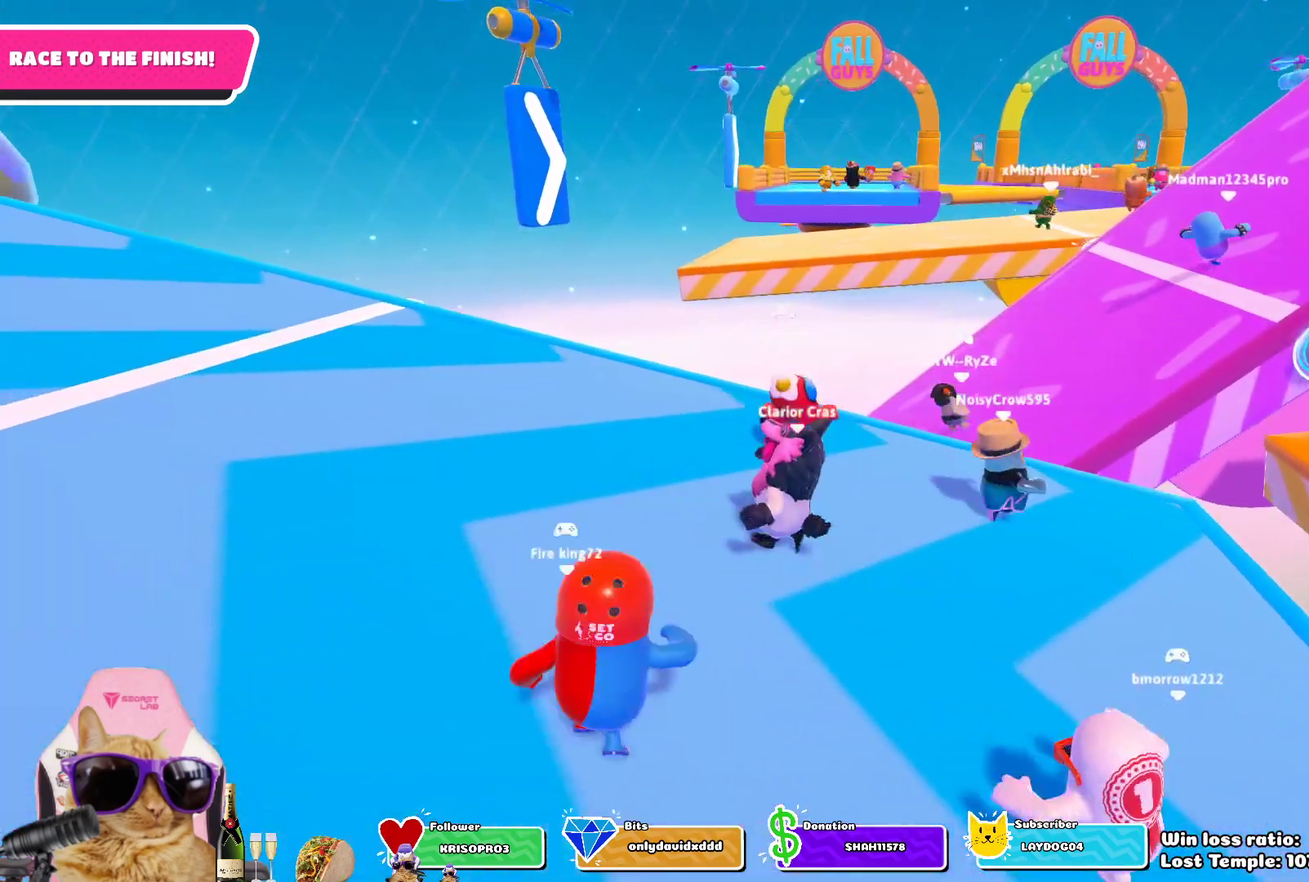
{"dt_ms": 400, "buttons": [], "left_stick": "left", "right_stick": "center", "events": []}
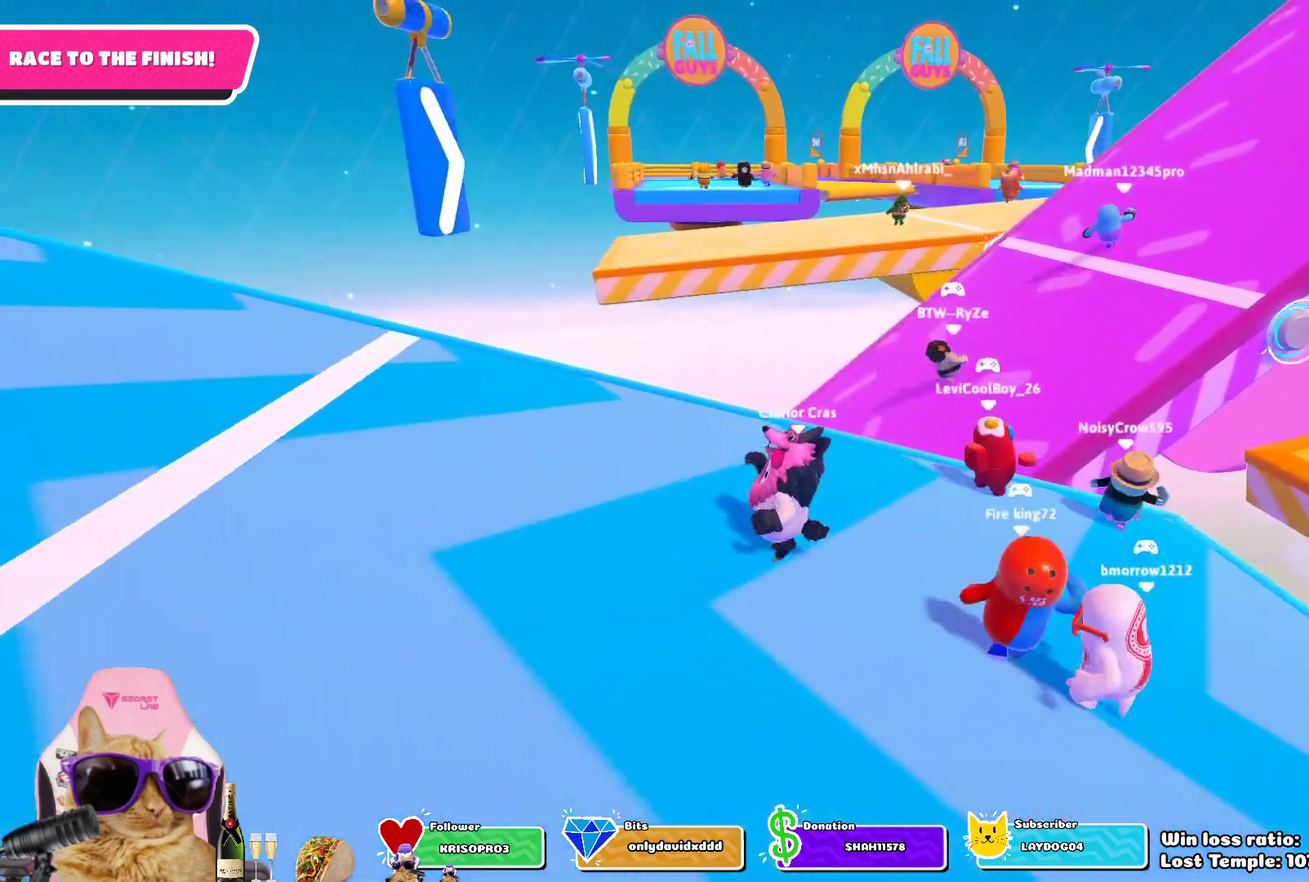
{"dt_ms": 400, "buttons": [], "left_stick": "left", "right_stick": "center", "events": []}
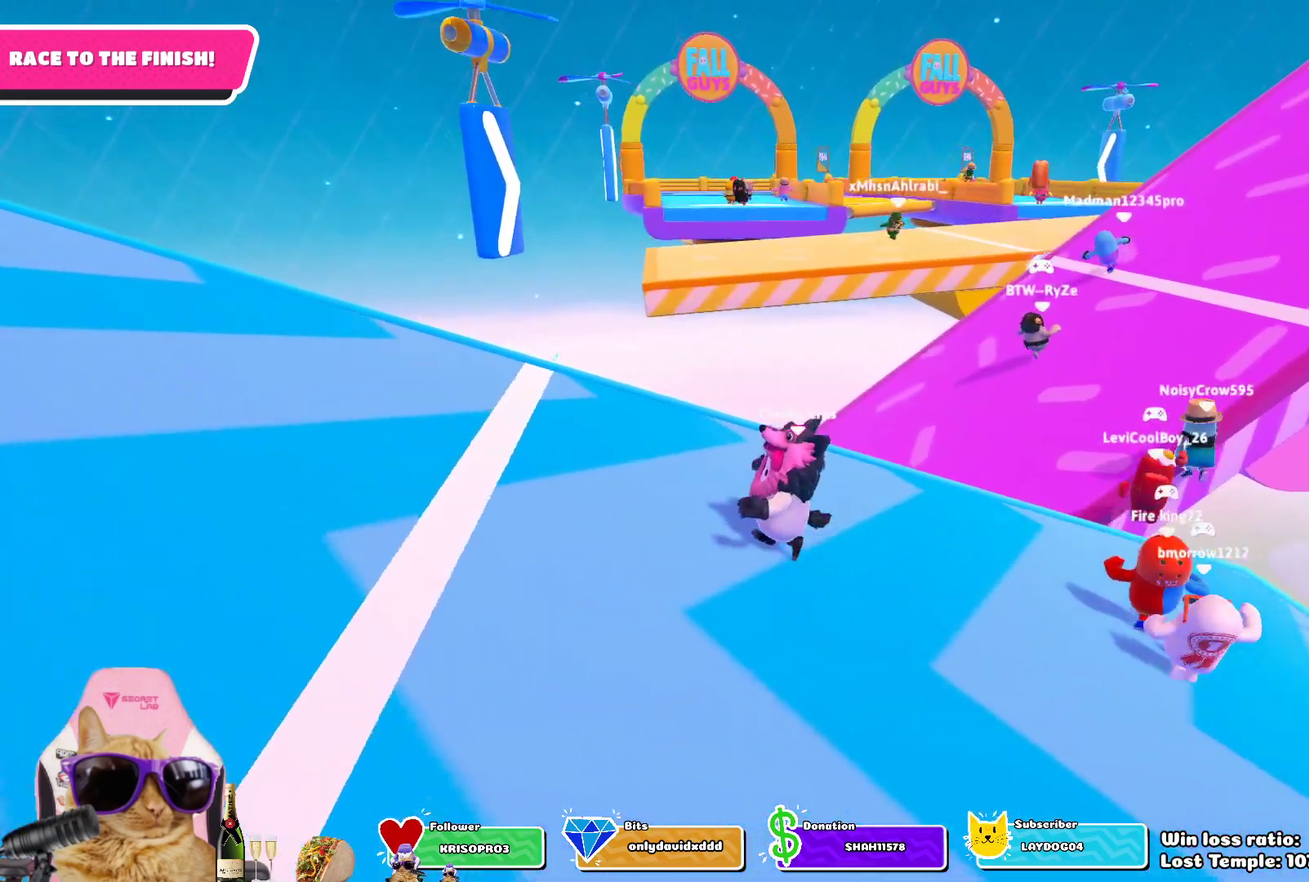
{"dt_ms": 700, "buttons": [], "left_stick": "left", "right_stick": "center", "events": []}